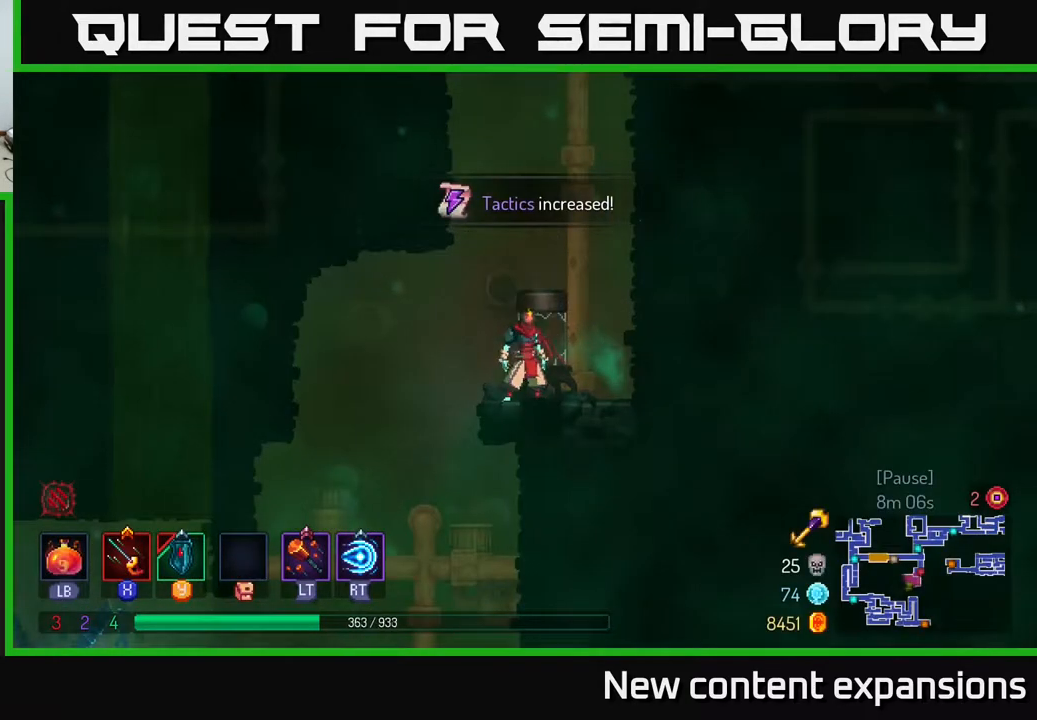
Gameplay with a controller (Xbox layout); each line is a JSON object with the inputs held at the frame after it. "events" lists button and stick changes between this image and that frame as [ms after this image, input, new state], when the widget could be followed in between.
{"buttons": ["DPAD_LEFT"], "left_stick": "center", "right_stick": "center", "events": [[417, "DPAD_LEFT", "down"]]}
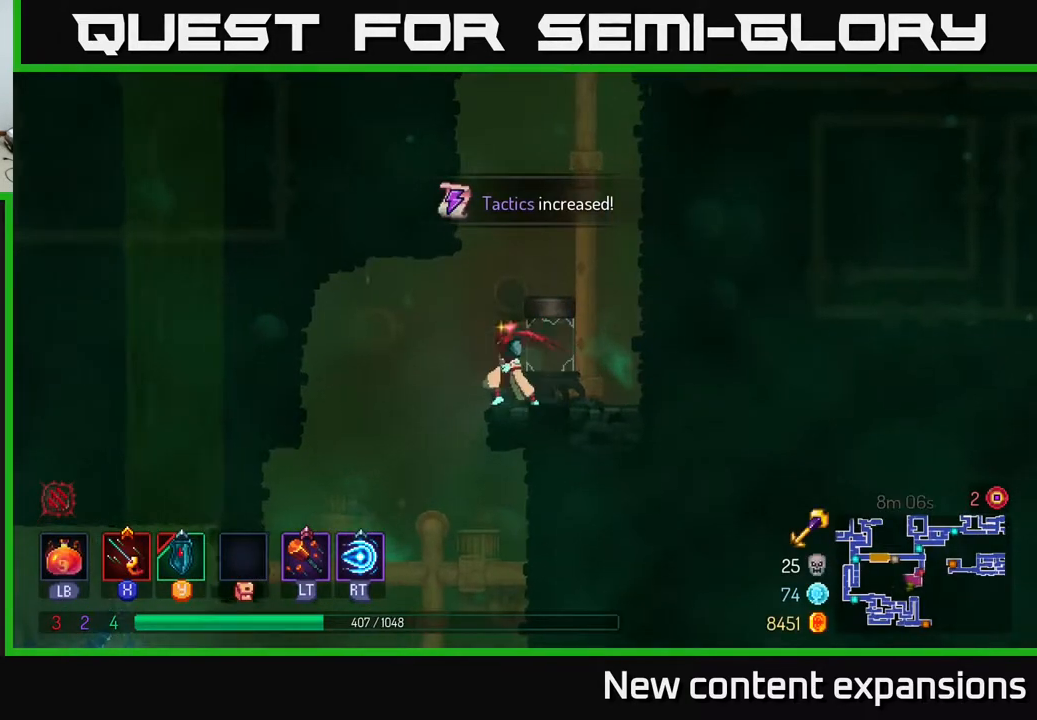
{"buttons": ["DPAD_DOWN"], "left_stick": "center", "right_stick": "center", "events": [[450, "DPAD_LEFT", "up"], [483, "DPAD_DOWN", "down"]]}
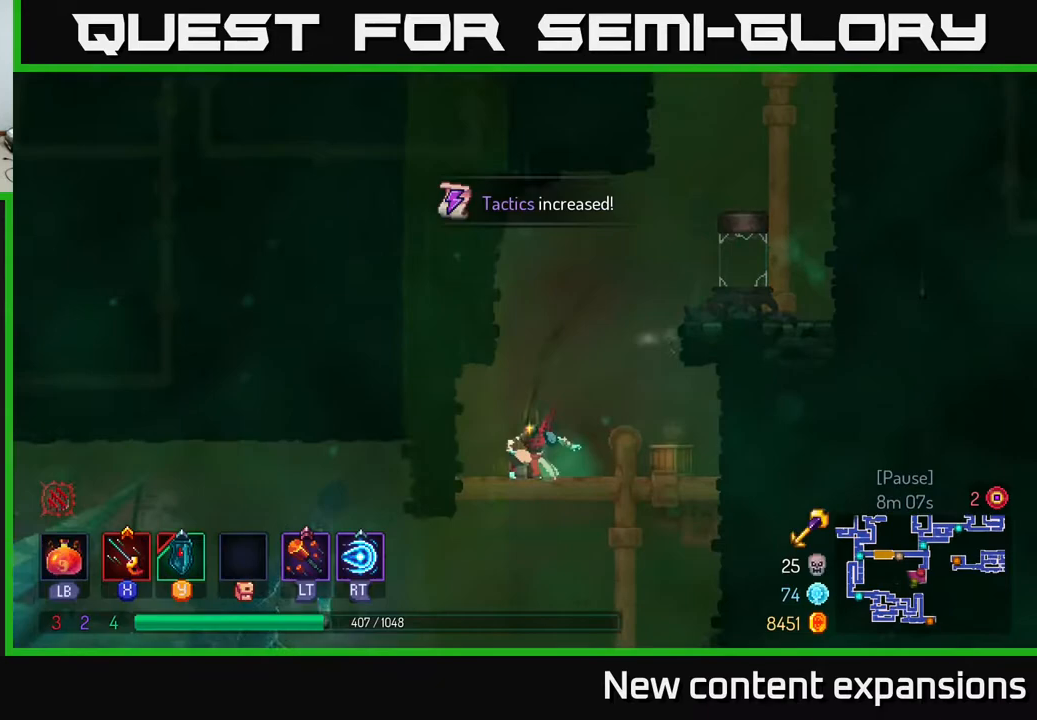
{"buttons": ["DPAD_LEFT"], "left_stick": "center", "right_stick": "center", "events": [[100, "A", "down"], [200, "A", "up"], [267, "A", "down"], [350, "A", "up"], [367, "B", "down"], [383, "DPAD_DOWN", "up"], [433, "DPAD_LEFT", "down"], [500, "B", "up"]]}
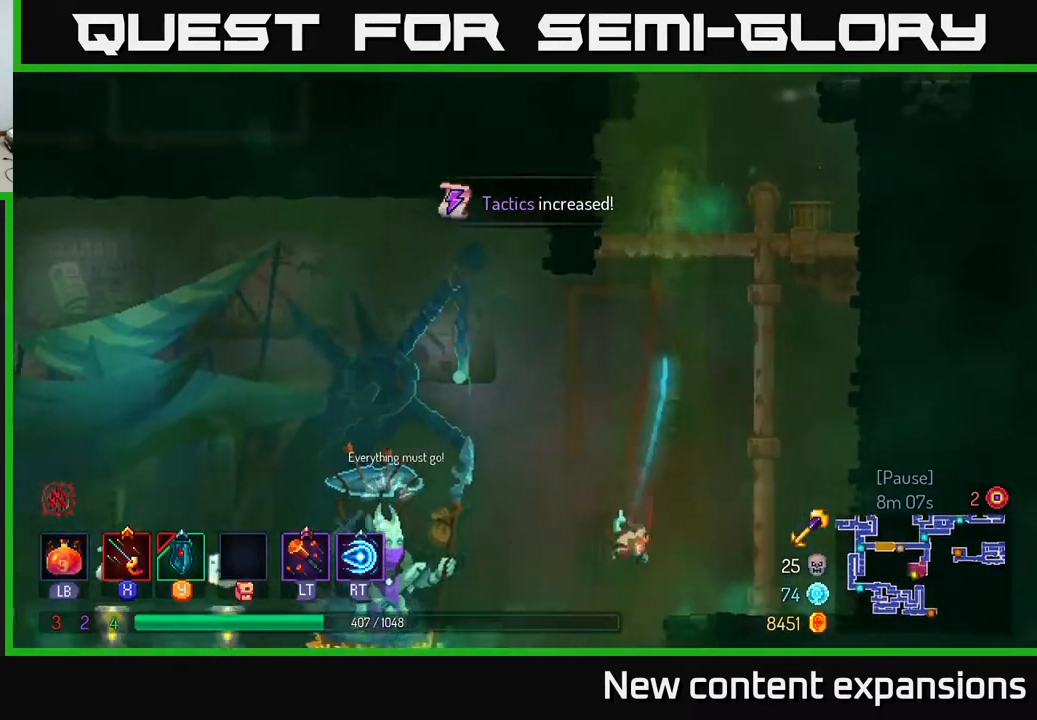
{"buttons": ["DPAD_LEFT"], "left_stick": "center", "right_stick": "center", "events": [[67, "B", "down"], [183, "B", "up"]]}
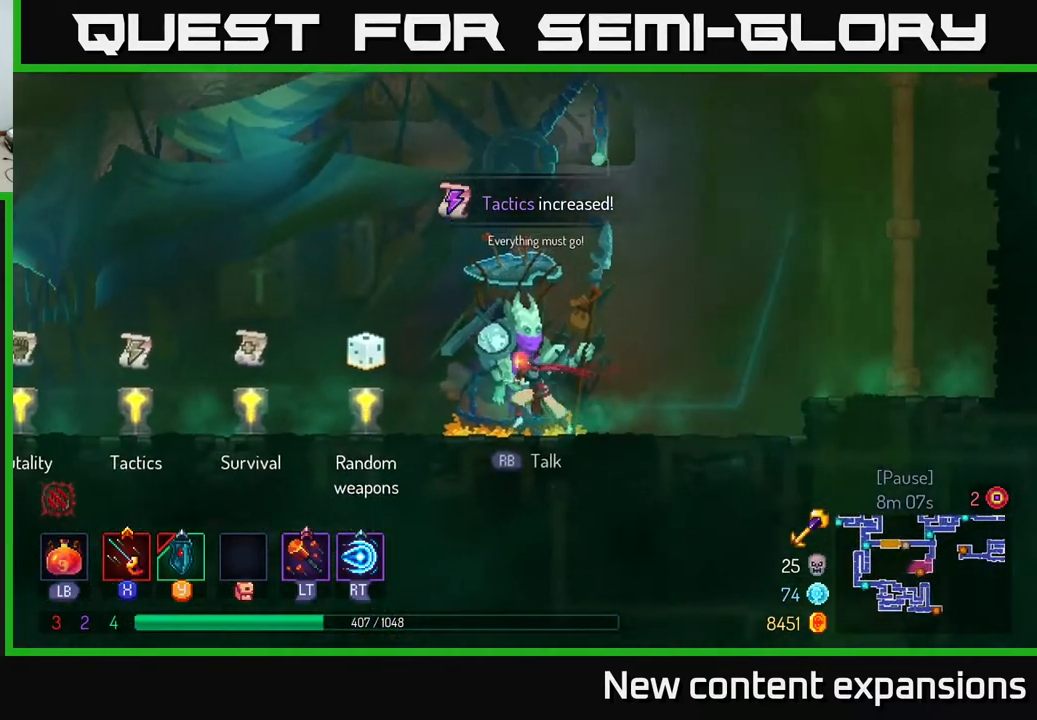
{"buttons": ["DPAD_LEFT"], "left_stick": "center", "right_stick": "center", "events": []}
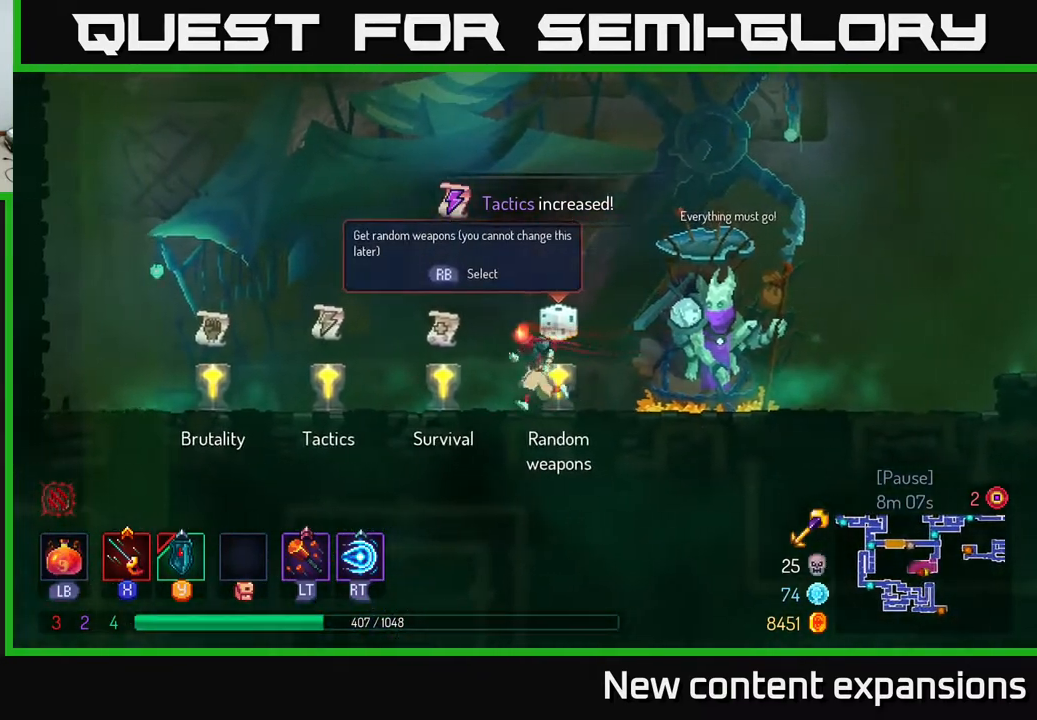
{"buttons": ["R1", "DPAD_LEFT"], "left_stick": "center", "right_stick": "center", "events": [[500, "R1", "down"]]}
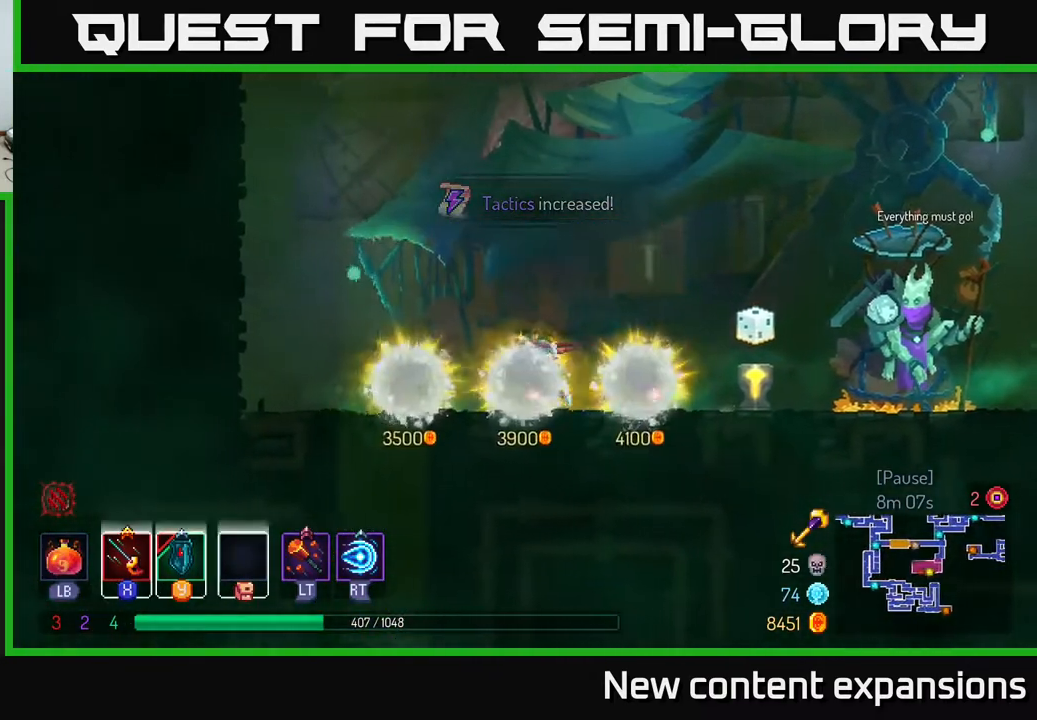
{"buttons": ["DPAD_RIGHT"], "left_stick": "center", "right_stick": "center", "events": [[100, "R1", "up"], [117, "DPAD_LEFT", "up"], [267, "DPAD_RIGHT", "down"]]}
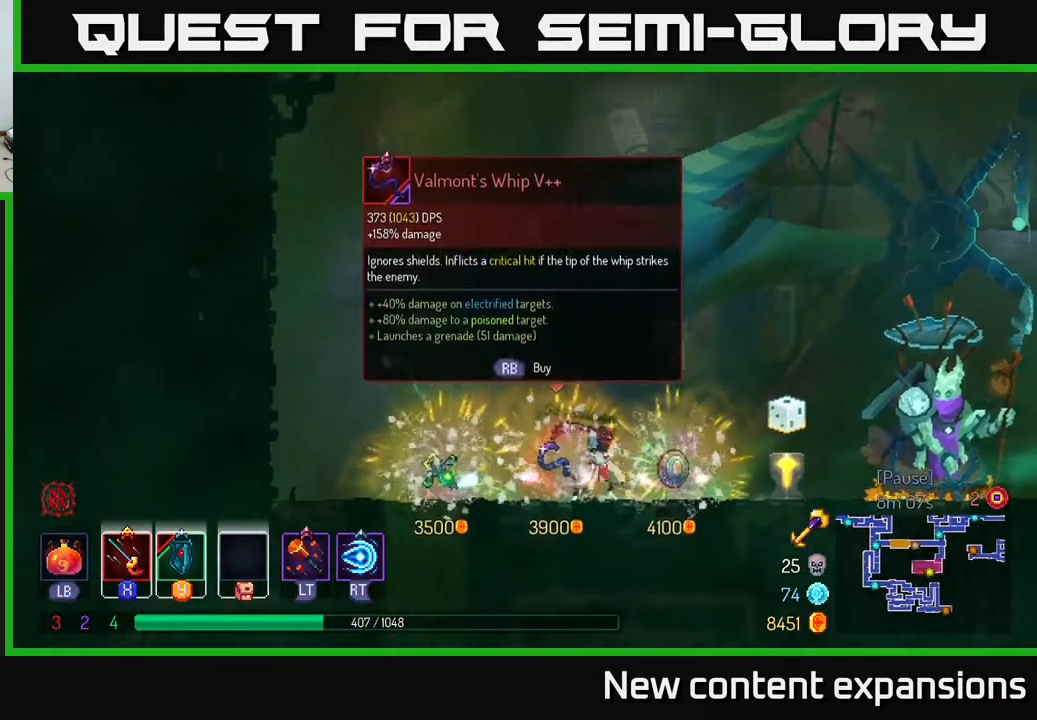
{"buttons": ["B", "DPAD_RIGHT"], "left_stick": "center", "right_stick": "center", "events": [[333, "B", "down"]]}
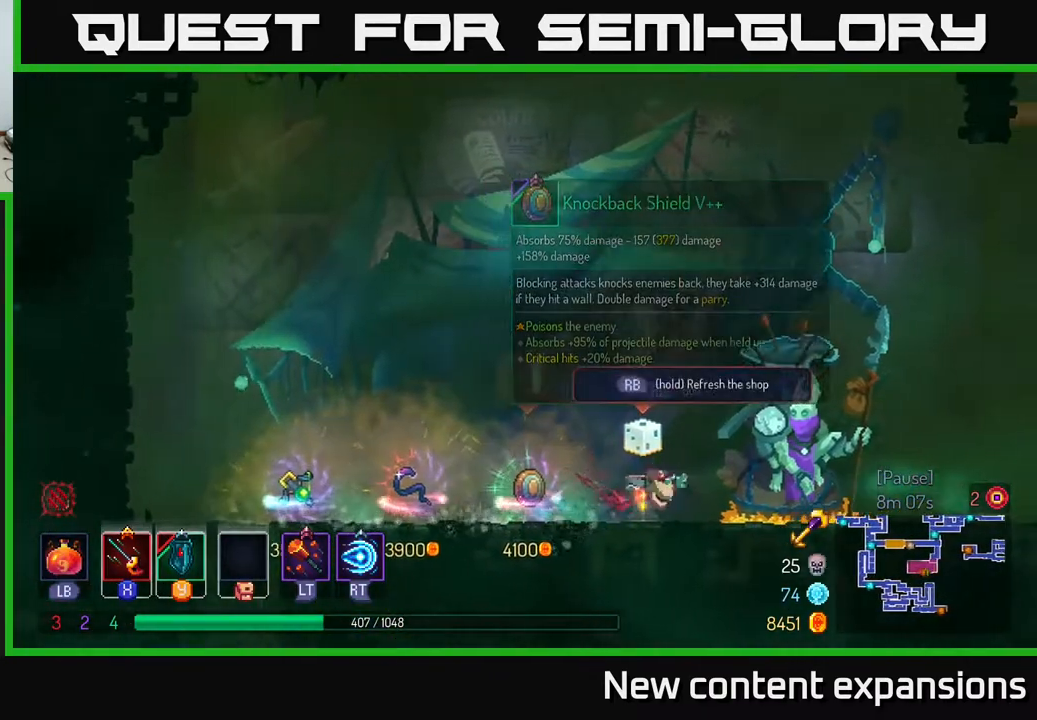
{"buttons": ["DPAD_RIGHT"], "left_stick": "center", "right_stick": "center", "events": [[133, "B", "up"]]}
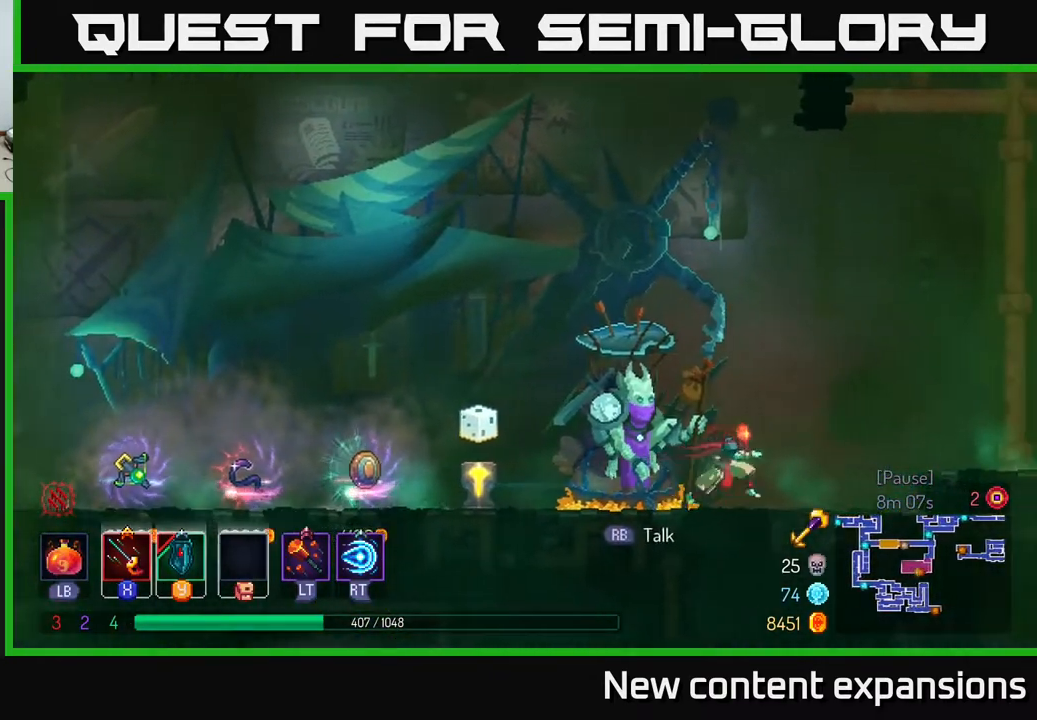
{"buttons": ["DPAD_RIGHT"], "left_stick": "center", "right_stick": "center", "events": [[200, "A", "down"], [317, "A", "up"]]}
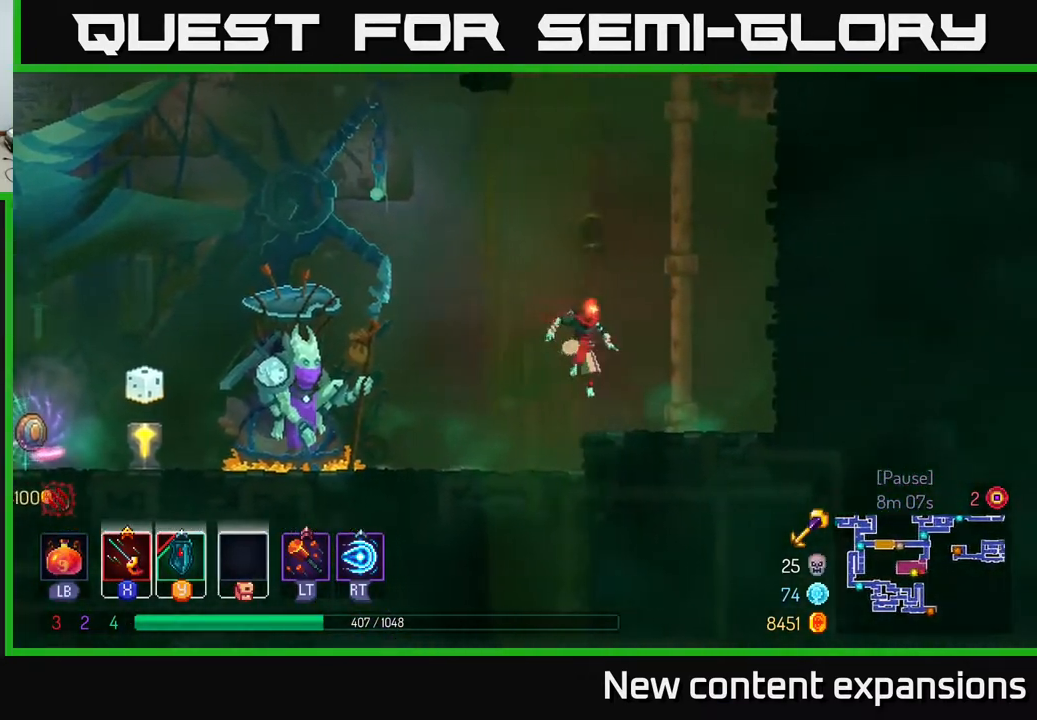
{"buttons": ["A", "DPAD_RIGHT"], "left_stick": "center", "right_stick": "center", "events": [[250, "A", "down"], [367, "A", "up"], [417, "A", "down"]]}
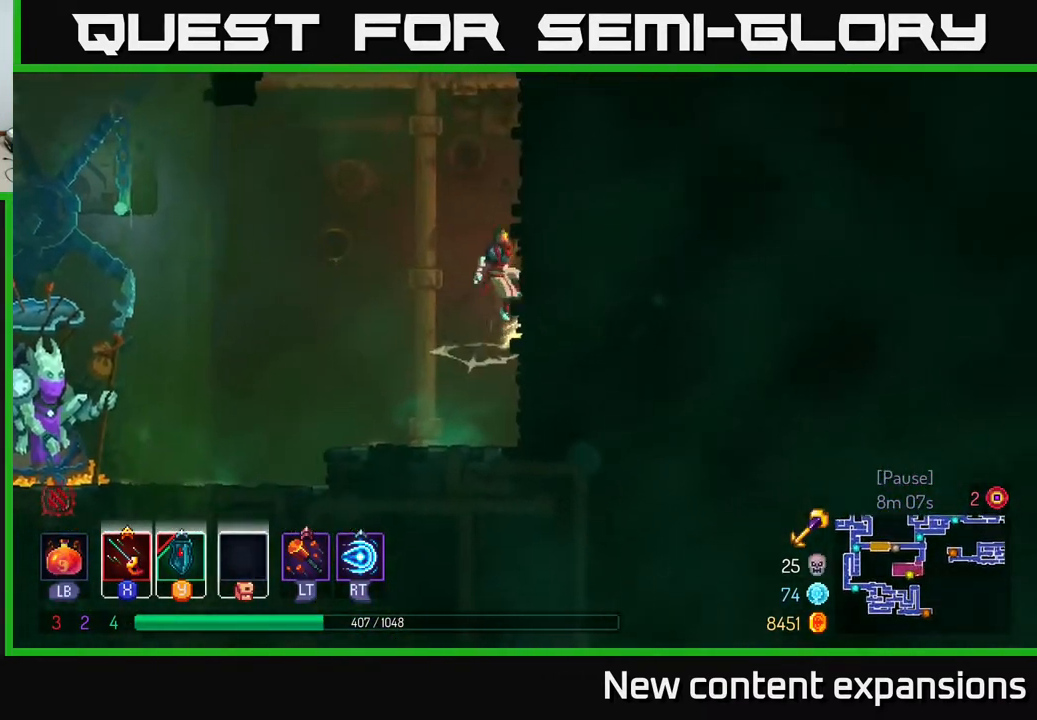
{"buttons": ["DPAD_UP", "DPAD_LEFT"], "left_stick": "center", "right_stick": "center", "events": [[150, "A", "up"], [367, "DPAD_RIGHT", "up"], [383, "A", "down"], [383, "DPAD_UP", "down"], [417, "DPAD_LEFT", "down"], [500, "A", "up"]]}
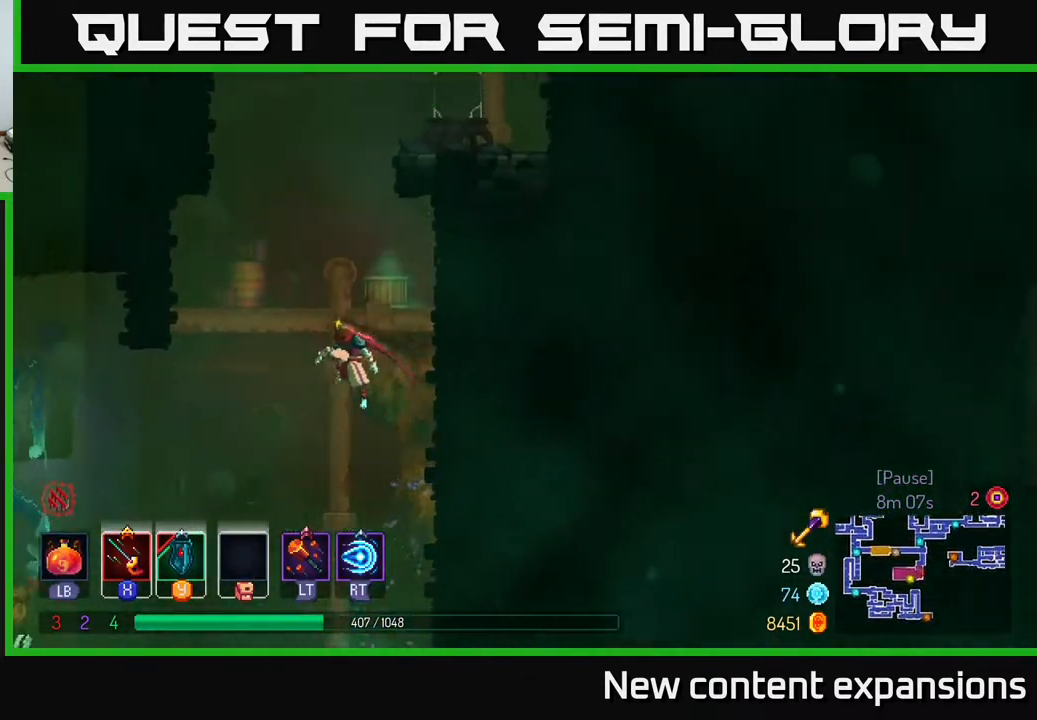
{"buttons": ["DPAD_LEFT"], "left_stick": "center", "right_stick": "center", "events": [[17, "DPAD_LEFT", "up"], [67, "A", "down"], [167, "A", "up"], [267, "DPAD_LEFT", "down"], [450, "DPAD_UP", "up"]]}
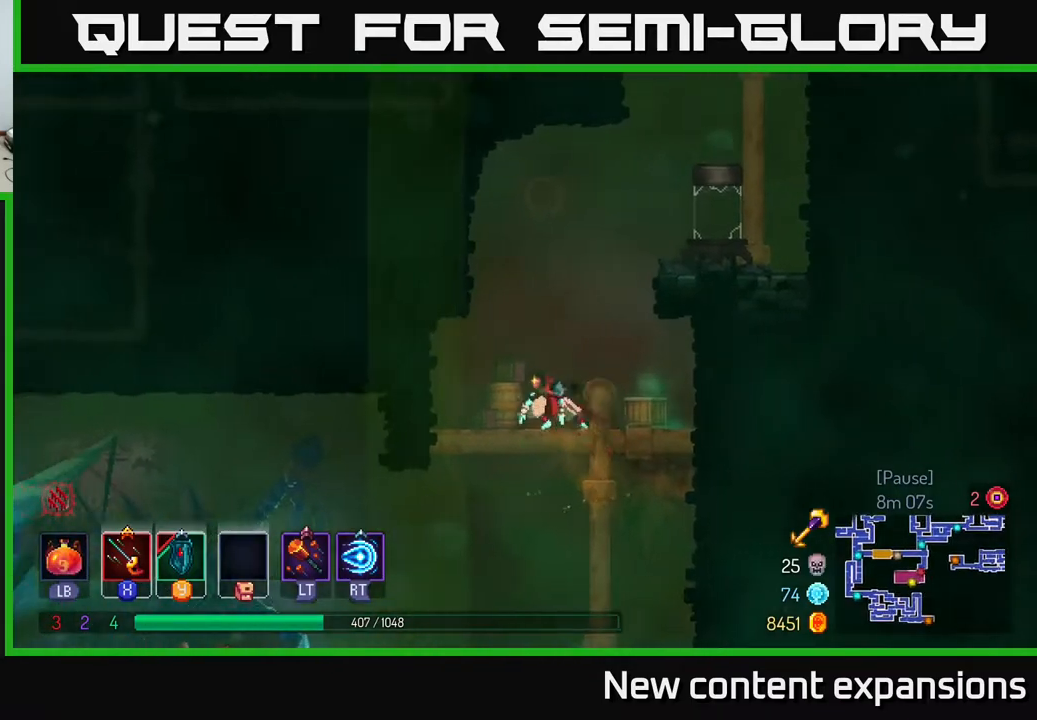
{"buttons": ["A", "DPAD_RIGHT"], "left_stick": "center", "right_stick": "center", "events": [[33, "DPAD_LEFT", "up"], [83, "DPAD_RIGHT", "down"], [233, "A", "down"], [383, "A", "up"], [433, "A", "down"]]}
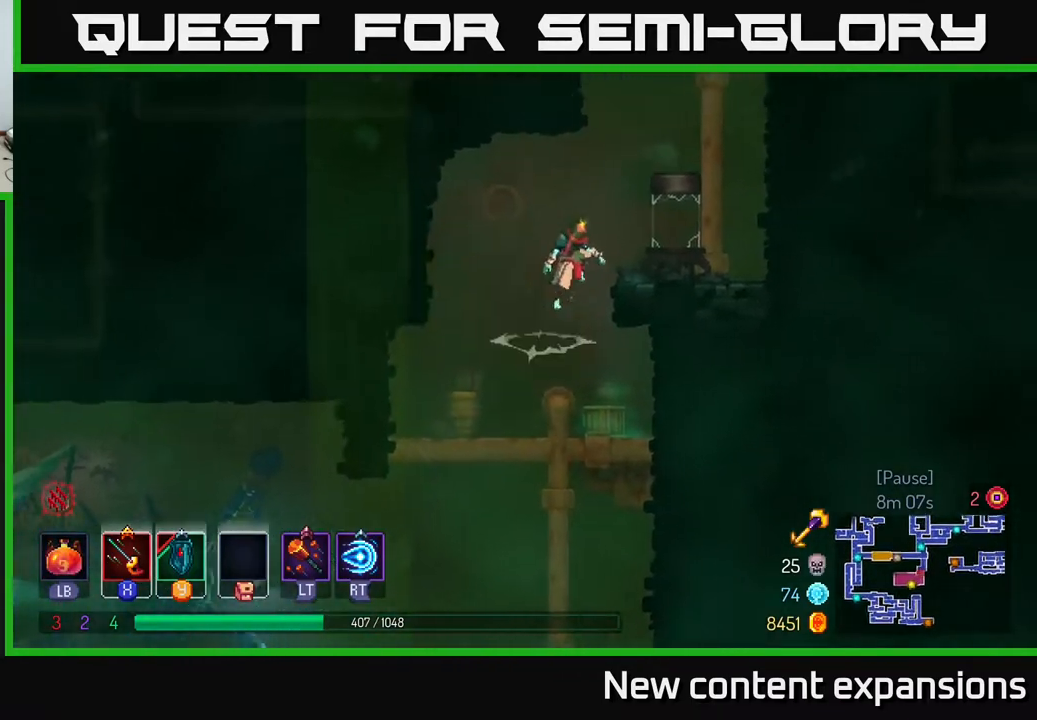
{"buttons": ["A", "DPAD_RIGHT"], "left_stick": "center", "right_stick": "center", "events": [[100, "A", "up"], [450, "A", "down"]]}
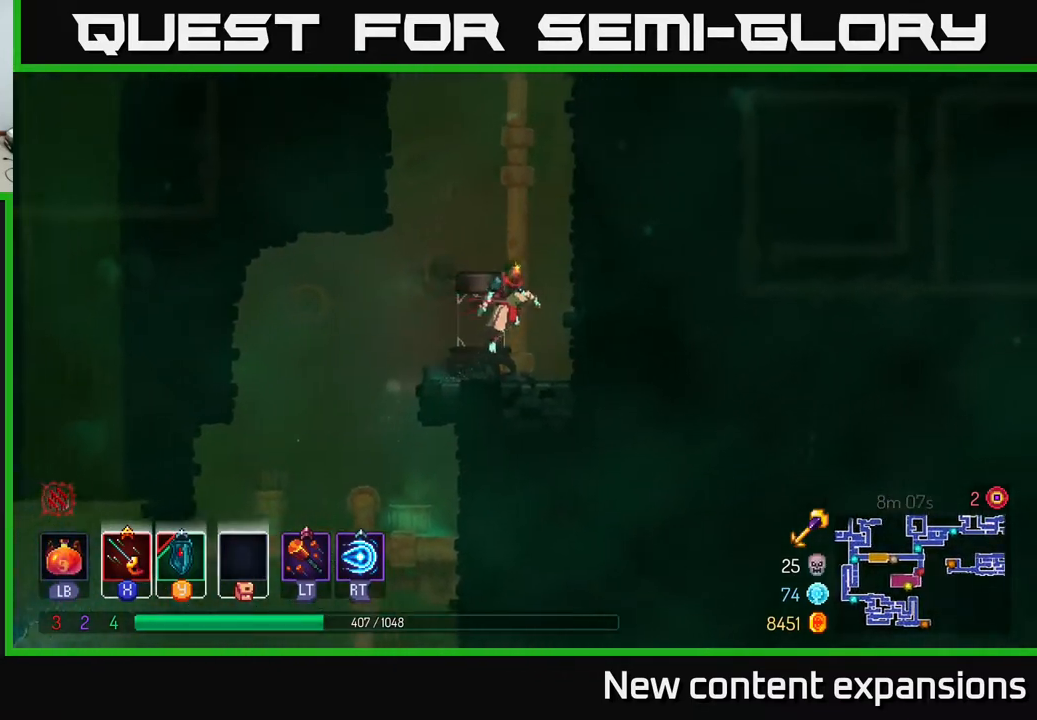
{"buttons": ["DPAD_RIGHT"], "left_stick": "center", "right_stick": "center", "events": [[150, "A", "up"]]}
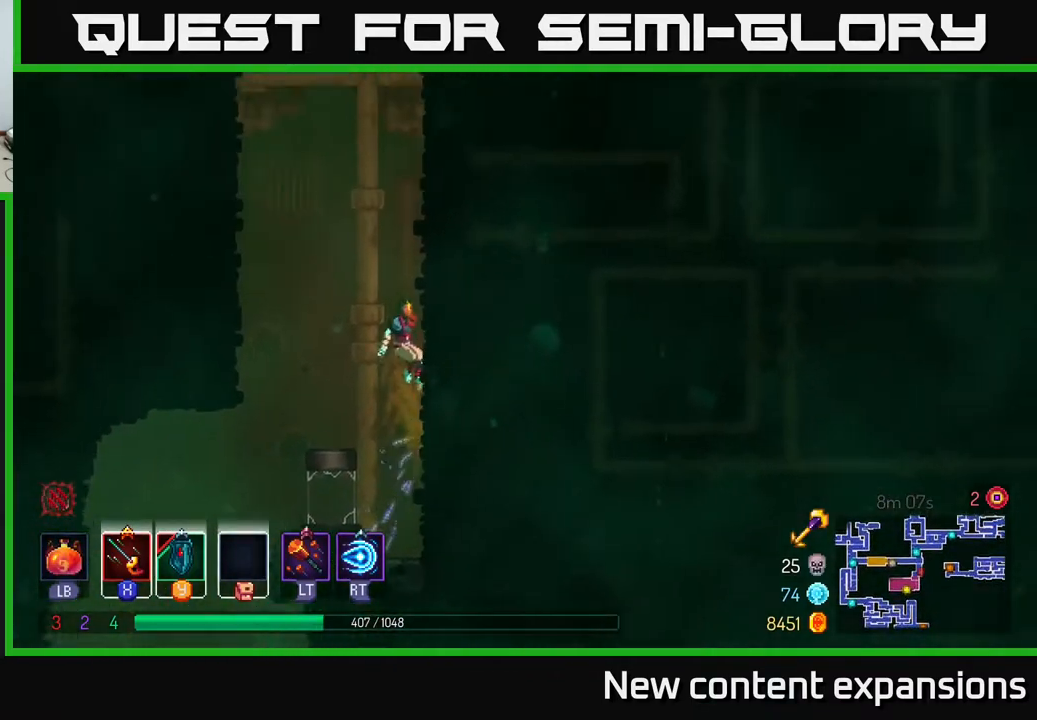
{"buttons": ["DPAD_UP", "DPAD_LEFT"], "left_stick": "center", "right_stick": "center", "events": [[50, "DPAD_RIGHT", "up"], [100, "DPAD_UP", "down"], [117, "A", "down"], [133, "DPAD_LEFT", "down"], [233, "A", "up"], [300, "A", "down"], [483, "A", "up"]]}
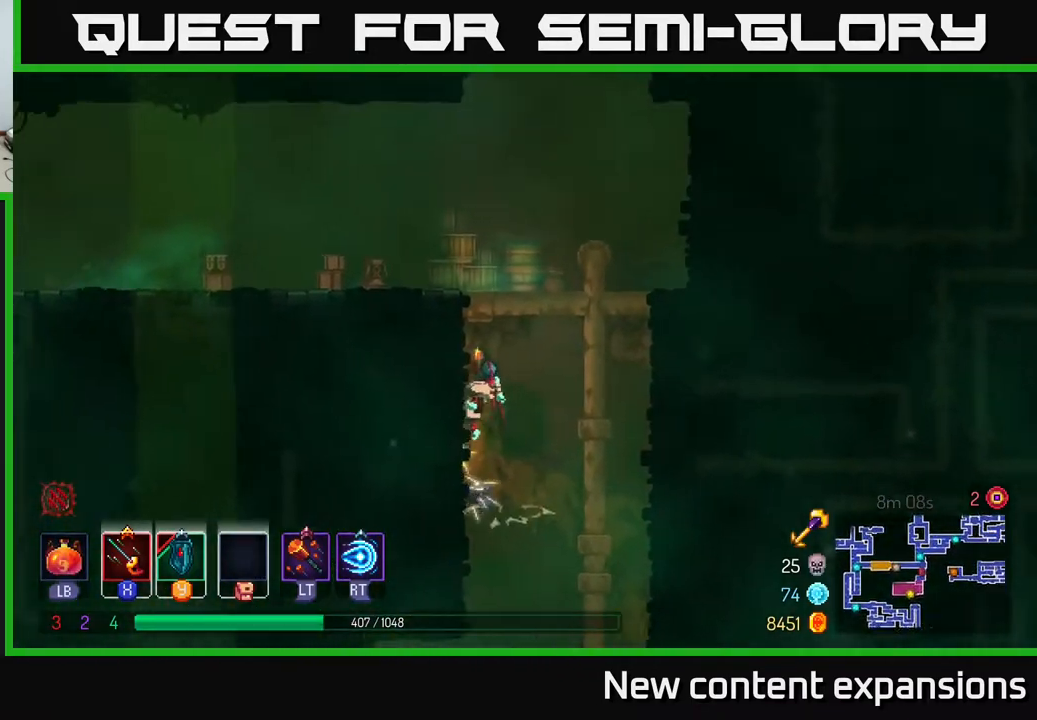
{"buttons": ["DPAD_LEFT"], "left_stick": "center", "right_stick": "center", "events": [[133, "DPAD_LEFT", "up"], [250, "DPAD_UP", "up"], [467, "DPAD_LEFT", "down"]]}
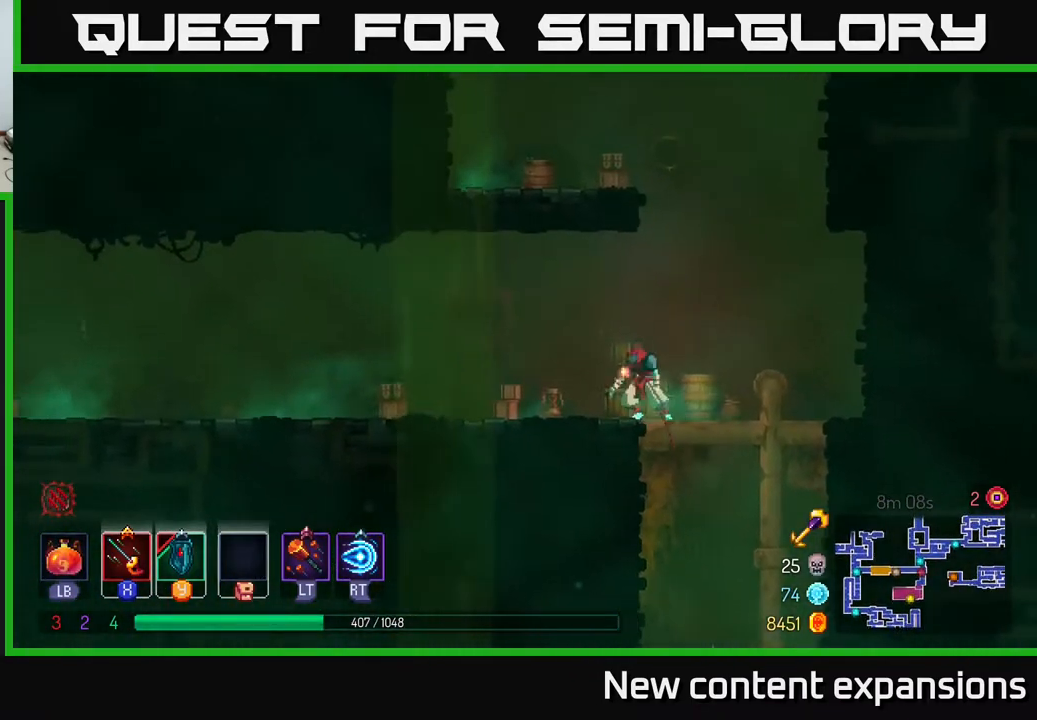
{"buttons": ["DPAD_UP"], "left_stick": "center", "right_stick": "center", "events": [[100, "DPAD_LEFT", "up"], [167, "DPAD_RIGHT", "down"], [333, "A", "down"], [450, "DPAD_RIGHT", "up"], [483, "A", "up"], [500, "DPAD_UP", "down"]]}
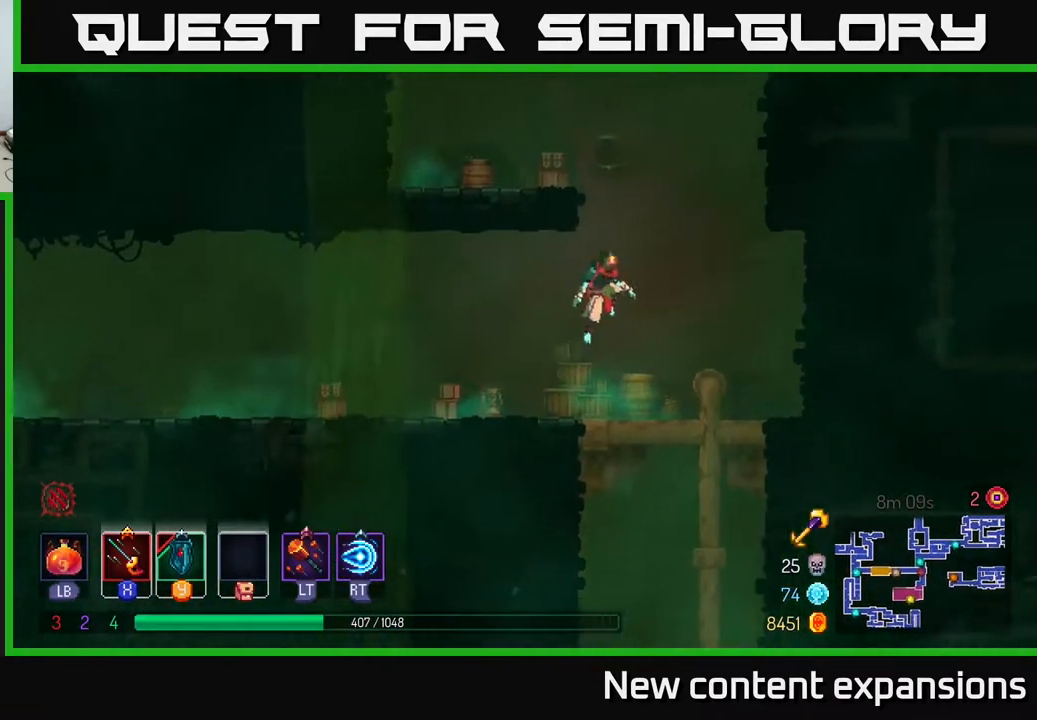
{"buttons": [], "left_stick": "center", "right_stick": "center", "events": [[50, "A", "down"], [100, "DPAD_LEFT", "down"], [217, "DPAD_UP", "up"], [233, "A", "up"], [350, "DPAD_LEFT", "up"]]}
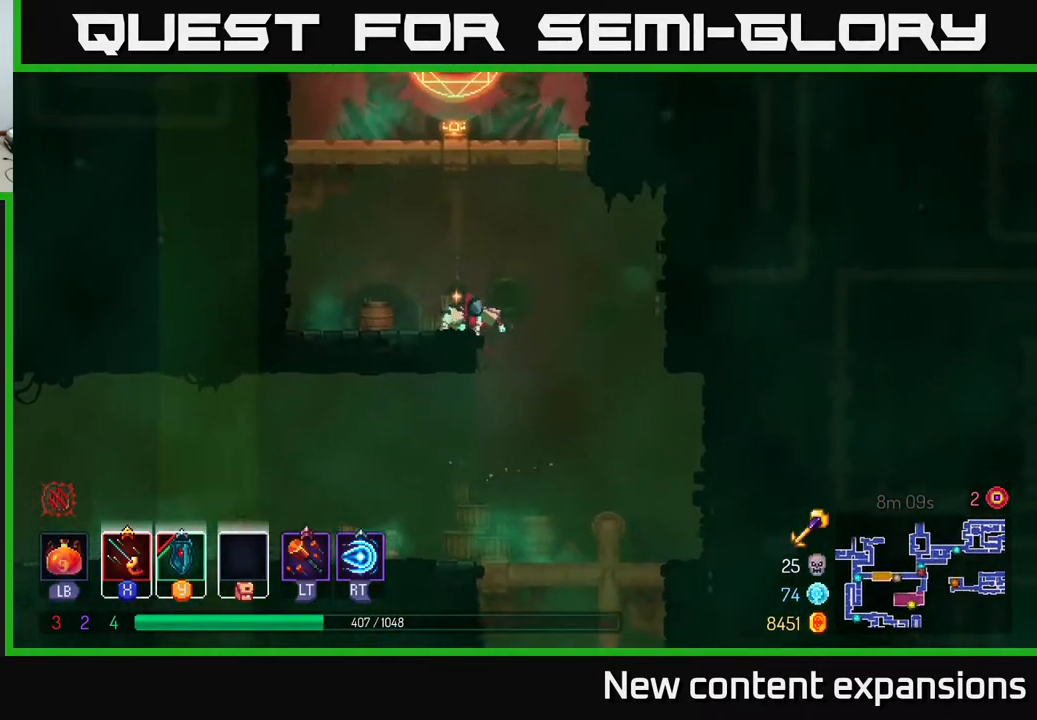
{"buttons": ["SELECT"], "left_stick": "center", "right_stick": "center", "events": [[33, "SELECT", "down"], [150, "SELECT", "up"], [467, "SELECT", "down"]]}
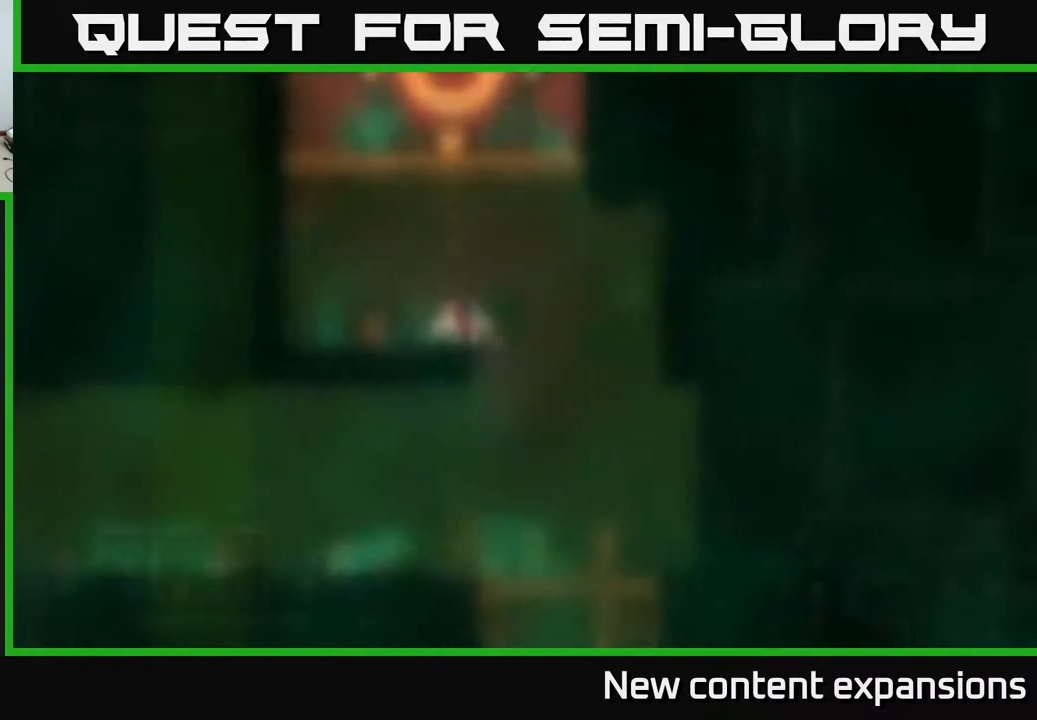
{"buttons": ["A"], "left_stick": "center", "right_stick": "center", "events": [[83, "SELECT", "up"], [200, "A", "down"], [367, "A", "up"], [417, "A", "down"]]}
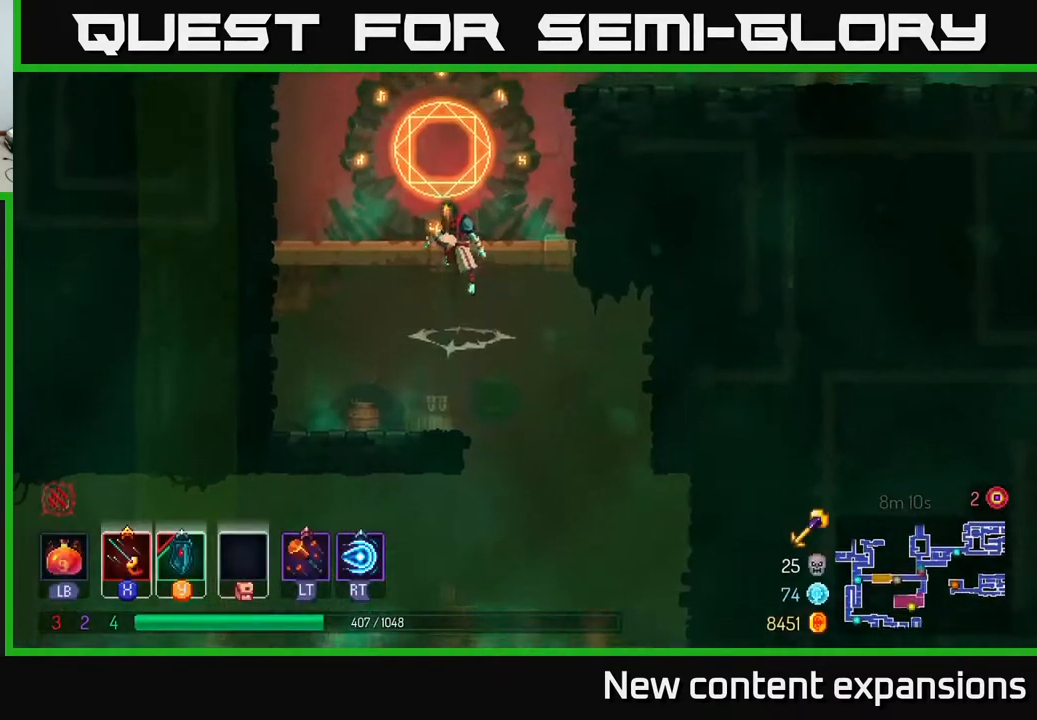
{"buttons": [], "left_stick": "center", "right_stick": "center", "events": [[17, "A", "up"], [17, "SELECT", "down"], [233, "SELECT", "up"]]}
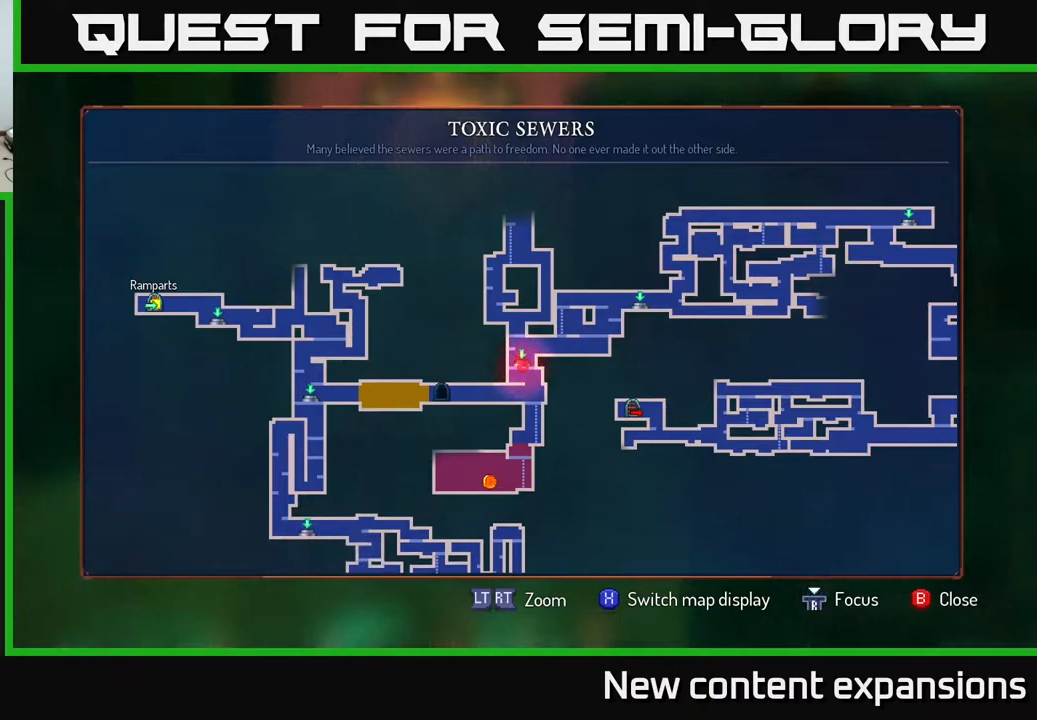
{"buttons": ["DPAD_RIGHT"], "left_stick": "center", "right_stick": "center", "events": [[167, "SELECT", "down"], [250, "SELECT", "up"], [400, "DPAD_RIGHT", "down"]]}
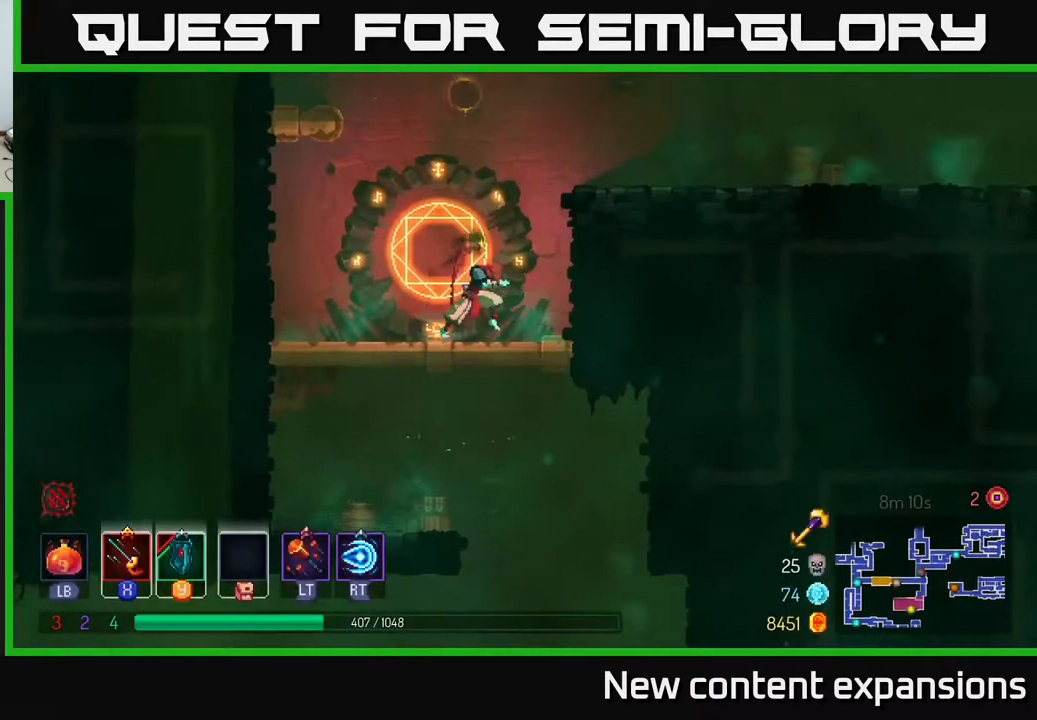
{"buttons": [], "left_stick": "center", "right_stick": "center", "events": [[133, "A", "down"], [350, "A", "up"], [500, "DPAD_RIGHT", "up"]]}
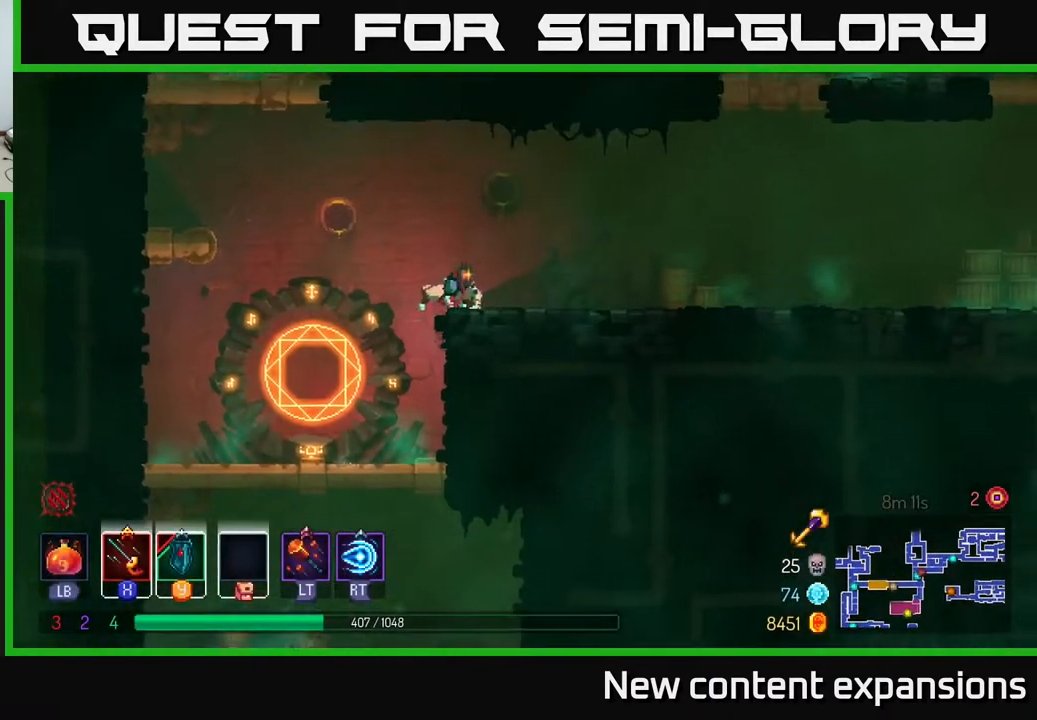
{"buttons": ["DPAD_UP", "DPAD_LEFT"], "left_stick": "center", "right_stick": "center", "events": [[50, "DPAD_LEFT", "down"], [150, "A", "down"], [350, "A", "up"], [483, "DPAD_UP", "down"]]}
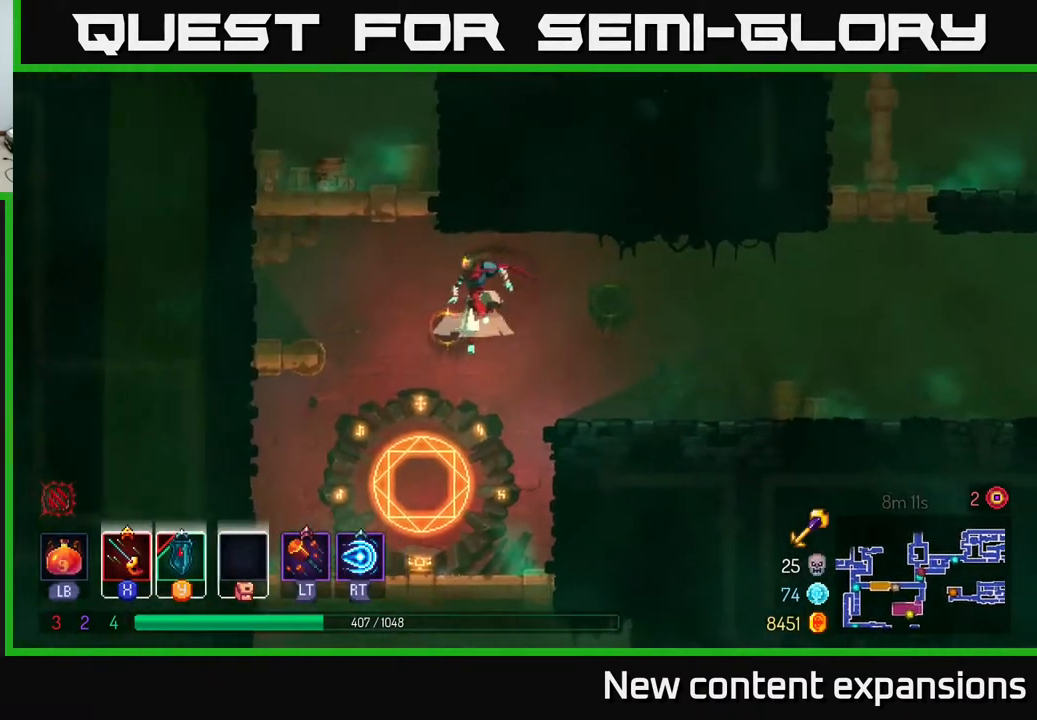
{"buttons": ["DPAD_RIGHT"], "left_stick": "center", "right_stick": "center", "events": [[17, "A", "down"], [217, "DPAD_LEFT", "up"], [267, "A", "up"], [267, "DPAD_RIGHT", "down"], [467, "DPAD_UP", "up"]]}
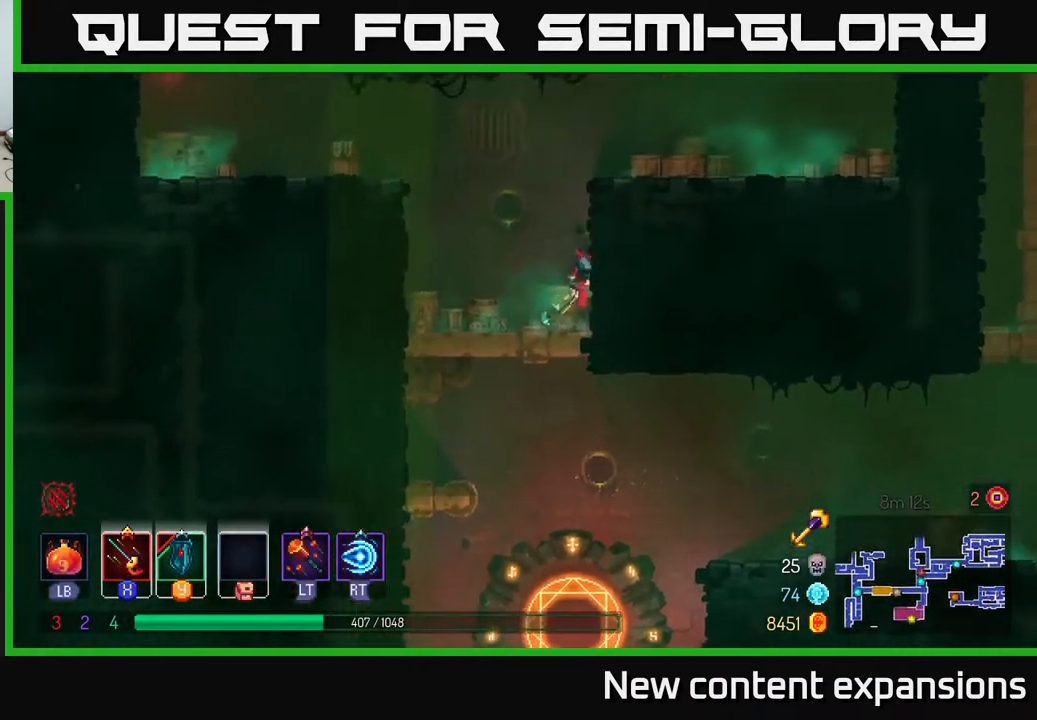
{"buttons": ["DPAD_RIGHT"], "left_stick": "center", "right_stick": "center", "events": [[50, "A", "down"], [233, "DPAD_UP", "down"], [267, "A", "up"], [367, "DPAD_UP", "up"]]}
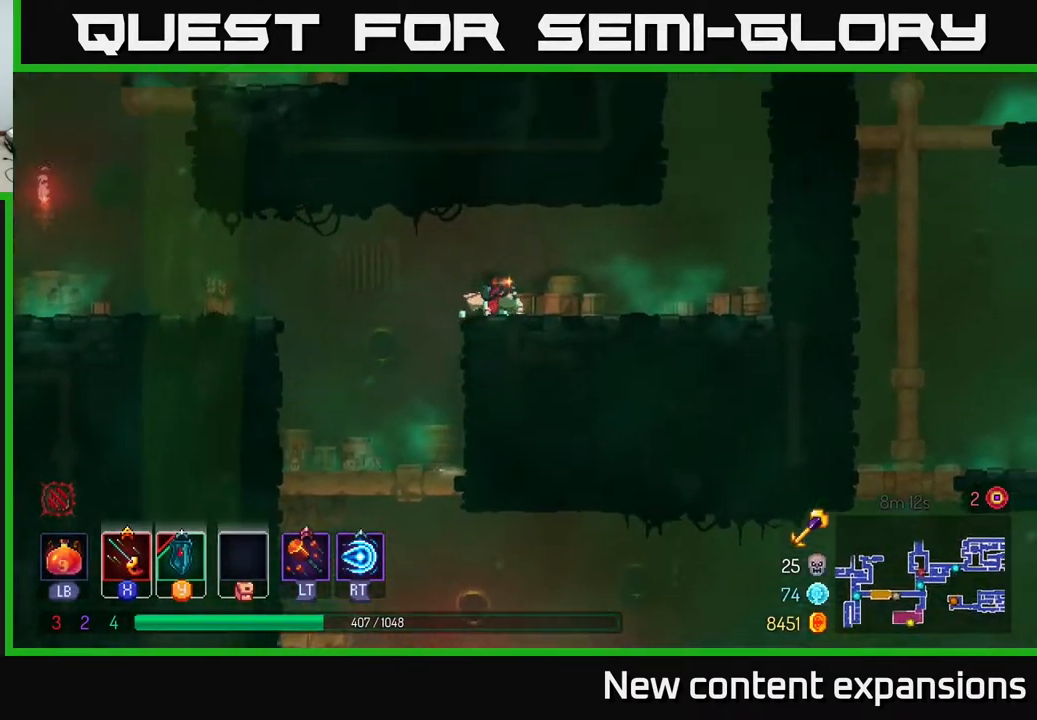
{"buttons": ["DPAD_RIGHT"], "left_stick": "center", "right_stick": "center", "events": []}
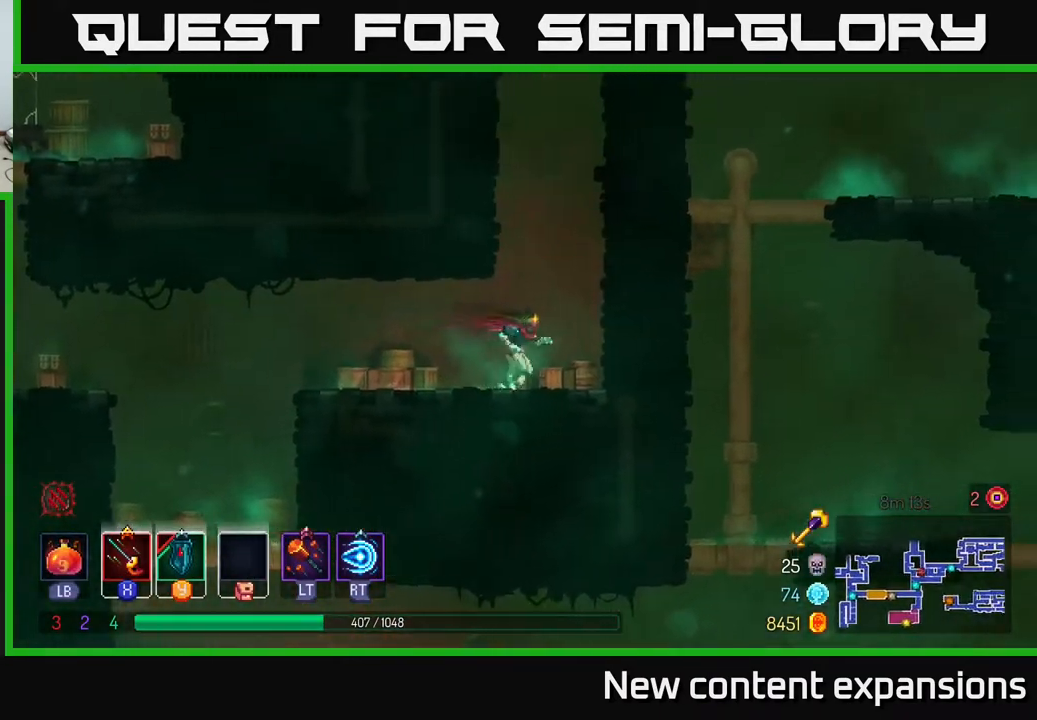
{"buttons": ["A", "DPAD_LEFT"], "left_stick": "center", "right_stick": "center", "events": [[33, "A", "down"], [33, "DPAD_UP", "down"], [267, "A", "up"], [383, "DPAD_RIGHT", "up"], [417, "DPAD_LEFT", "down"], [433, "A", "down"], [450, "DPAD_UP", "up"]]}